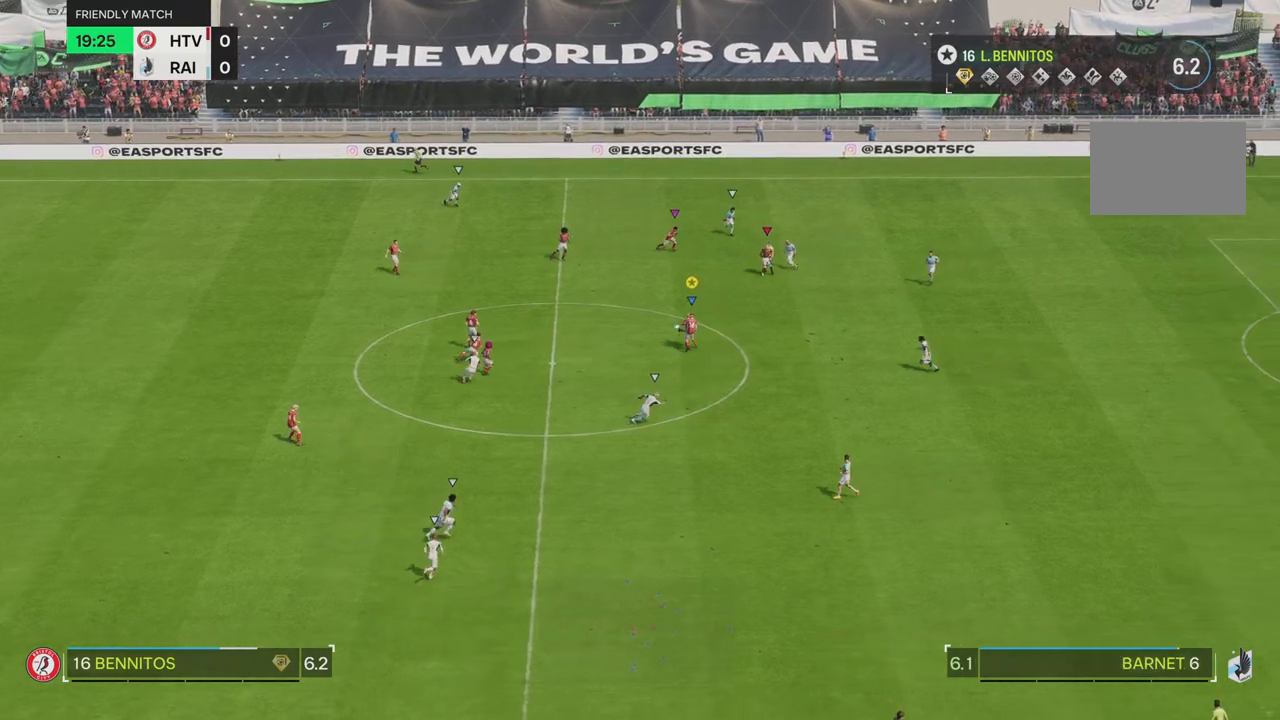
Gameplay with a controller (PlayStation layout); each line is a JSON object with the inputs held at the frame after it. "events" lists button and stick changes between this image and that frame as [ms after this image, input, new state], when the widget could be followed in between. Not read: L1 L3 R3.
{"buttons": ["R2"], "left_stick": "right", "right_stick": "center", "events": []}
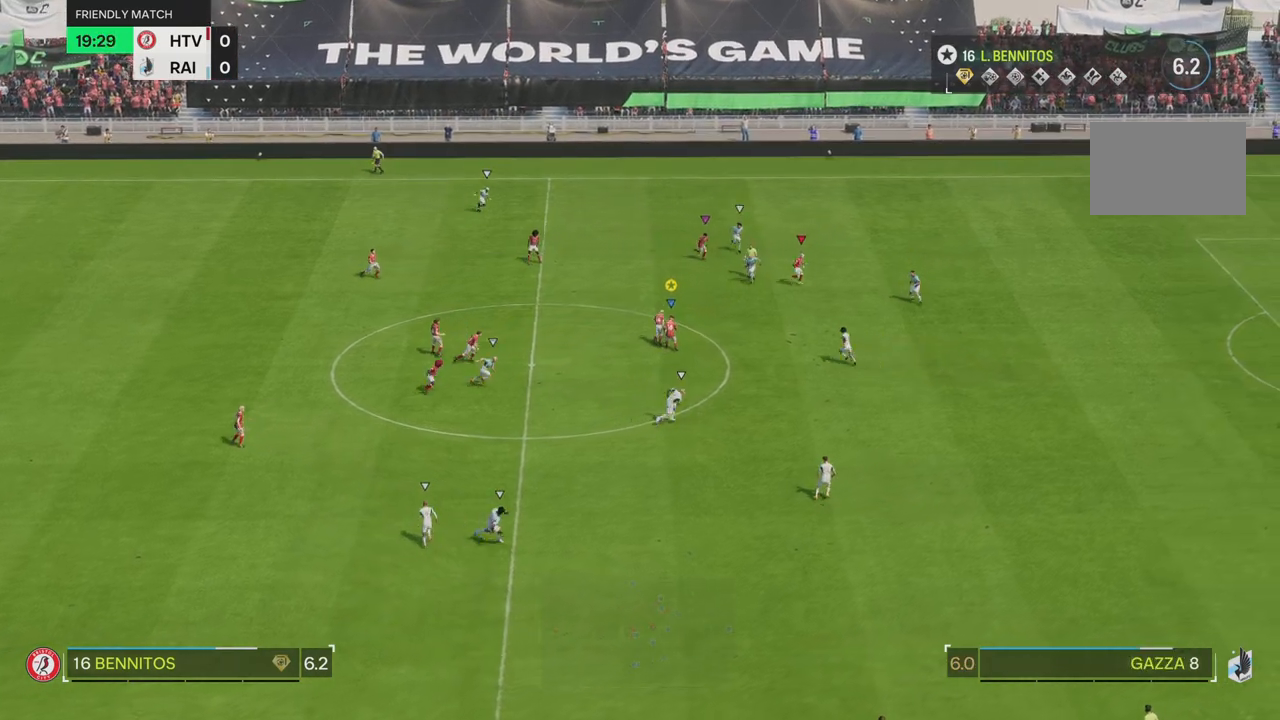
{"buttons": [], "left_stick": "right", "right_stick": "center", "events": [[267, "R2", "up"]]}
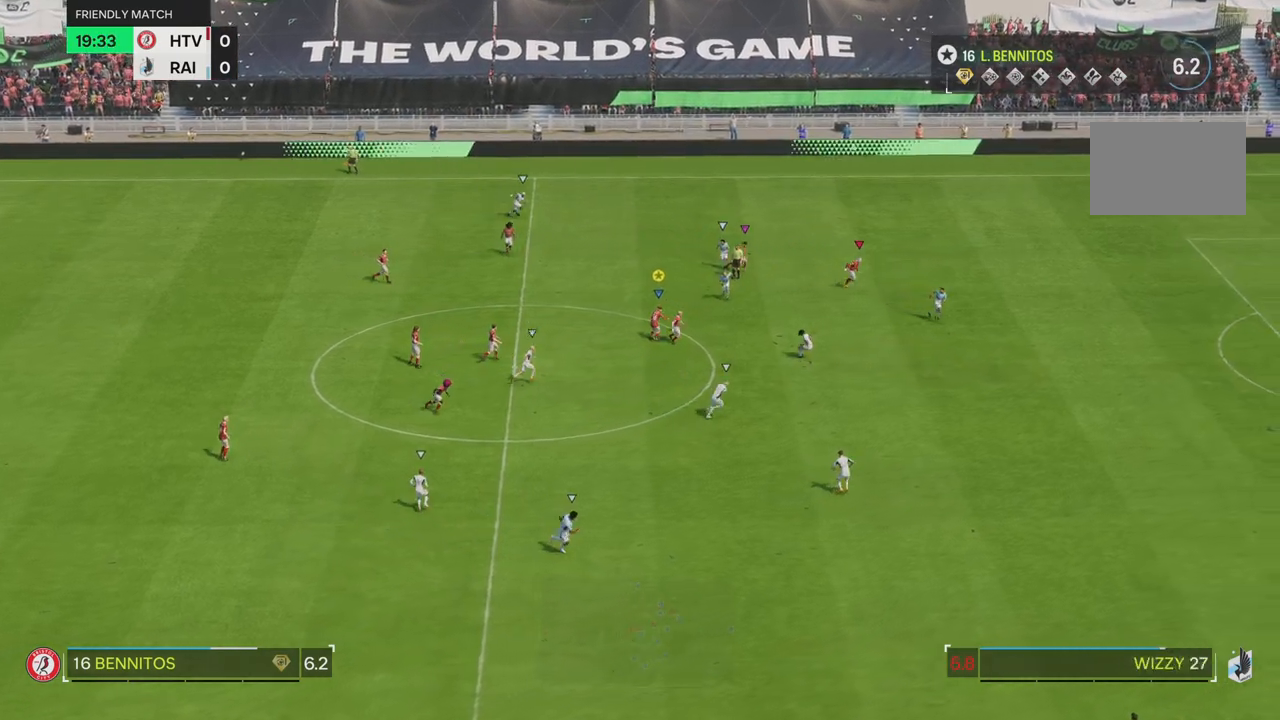
{"buttons": [], "left_stick": "down-right", "right_stick": "center", "events": [[151, "left_stick", "down-right"]]}
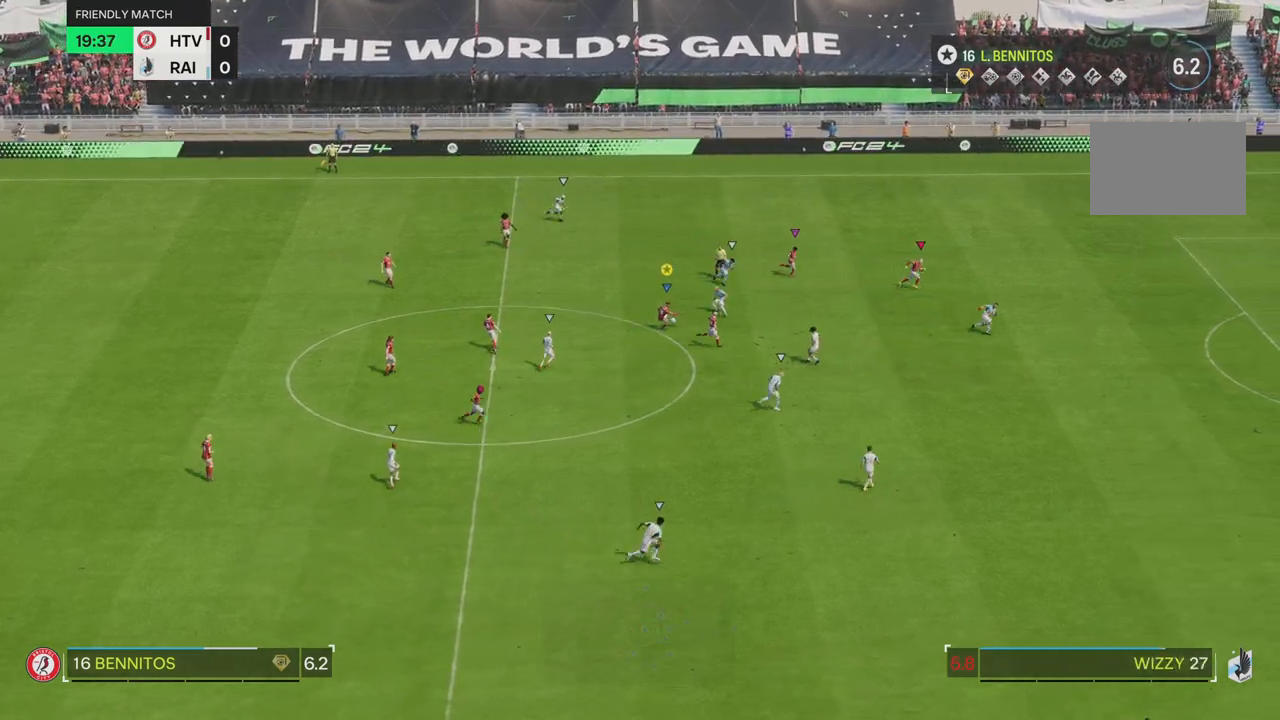
{"buttons": ["R2"], "left_stick": "down", "right_stick": "center", "events": [[183, "left_stick", "down"], [467, "R2", "down"]]}
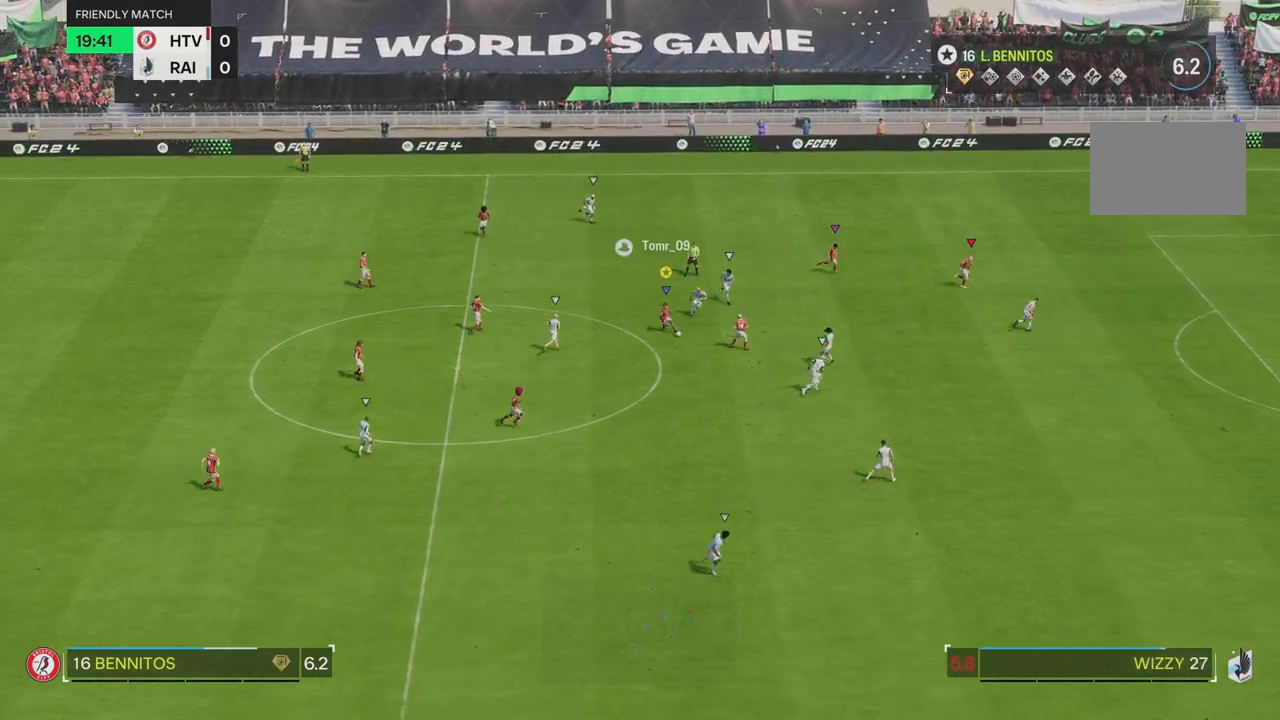
{"buttons": ["R2"], "left_stick": "down", "right_stick": "center", "events": []}
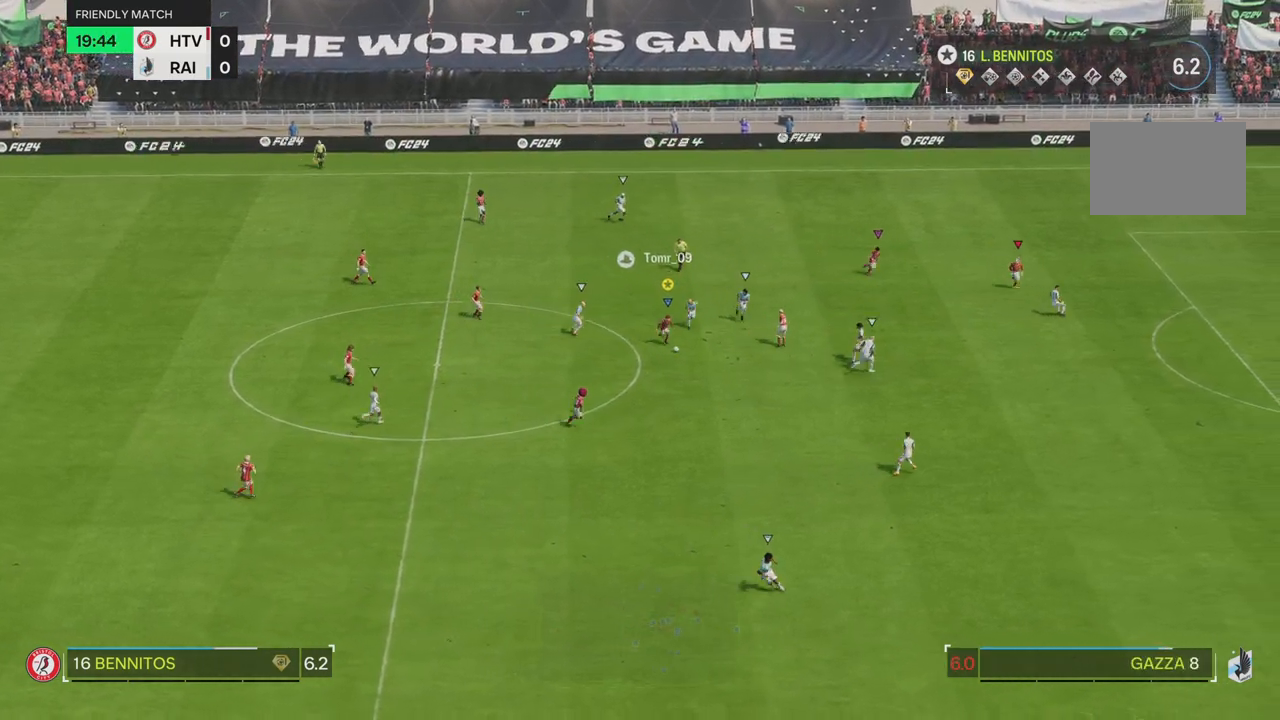
{"buttons": ["R2"], "left_stick": "down", "right_stick": "center", "events": []}
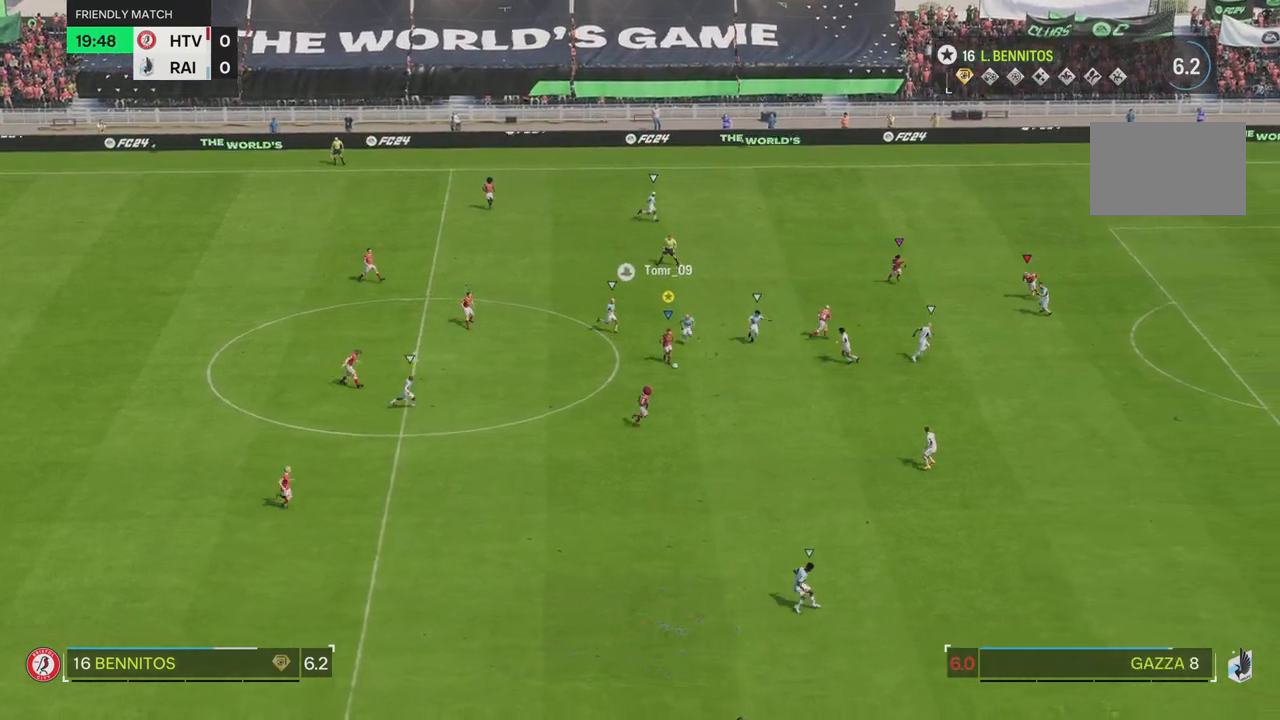
{"buttons": ["R2"], "left_stick": "down-right", "right_stick": "center", "events": [[401, "left_stick", "down-right"]]}
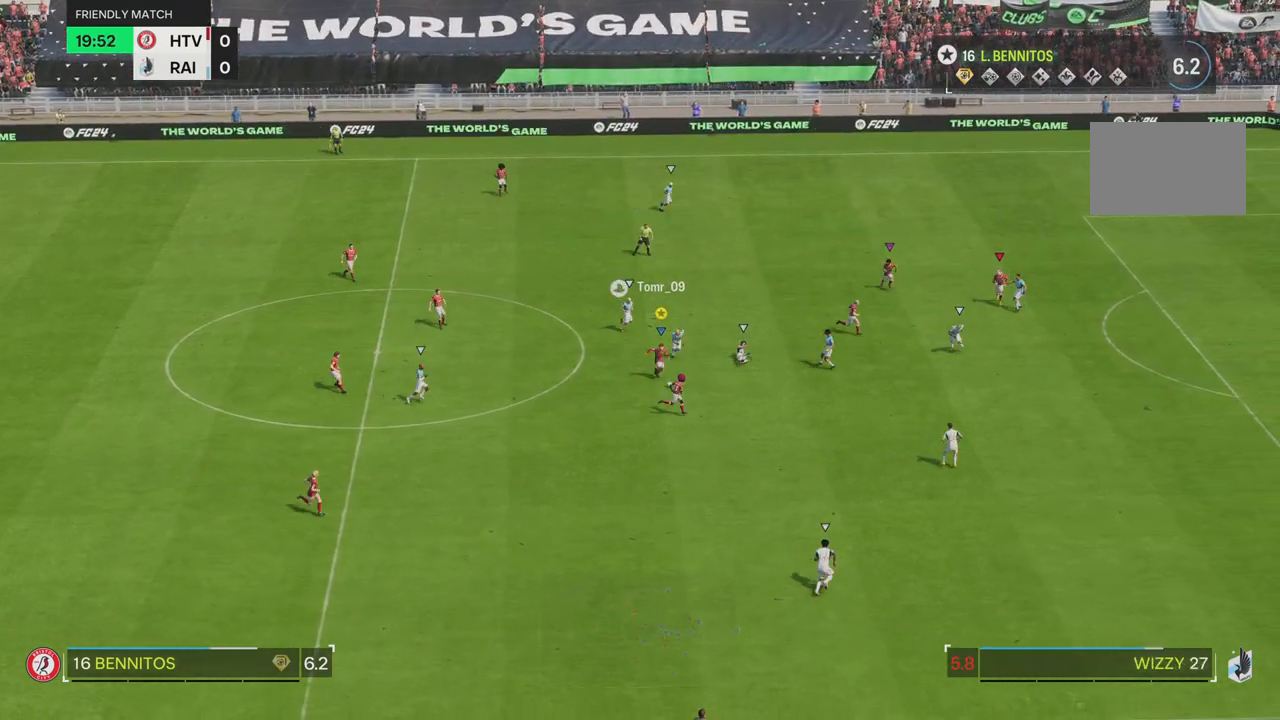
{"buttons": [], "left_stick": "center", "right_stick": "center", "events": [[67, "R2", "up"], [84, "CIRCLE", "down"], [117, "left_stick", "center"], [134, "L2", "down"], [184, "CIRCLE", "up"], [251, "L2", "up"]]}